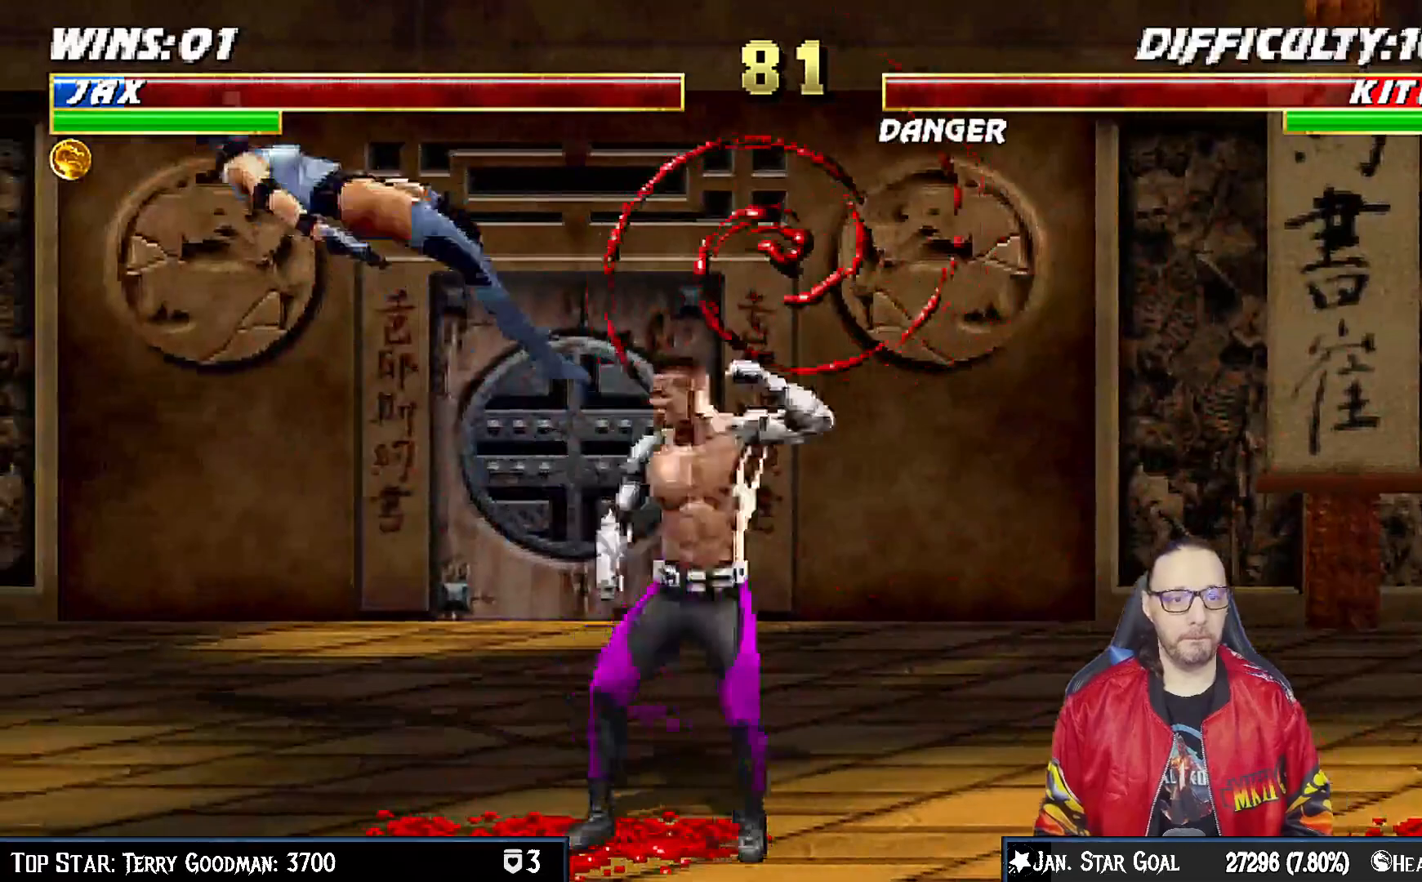
Gameplay with a controller (PlayStation layout); each line is a JSON object with the inputs held at the frame after it. "events" lists button and stick changes between this image and that frame as [ms after this image, input, new state], when the widget could be followed in between. Not read: L1.
{"buttons": [], "left_stick": "center", "right_stick": "center", "events": [[217, "SQUARE", "down"], [283, "DPAD_LEFT", "up"], [400, "SQUARE", "up"]]}
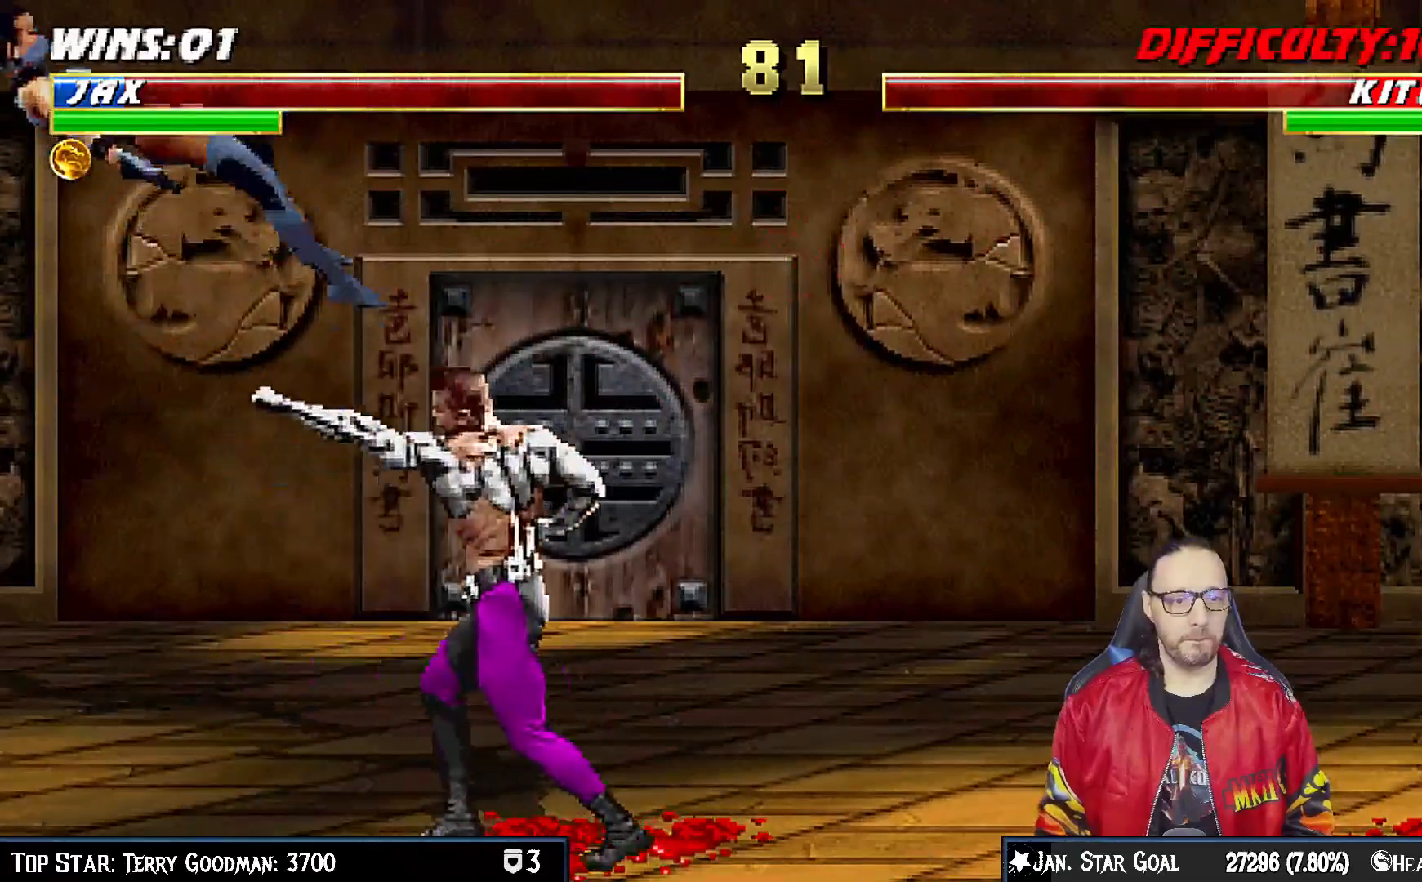
{"buttons": ["TRIANGLE"], "left_stick": "center", "right_stick": "center", "events": [[167, "DPAD_LEFT", "down"], [183, "DPAD_UP", "down"], [317, "TRIANGLE", "down"], [383, "DPAD_LEFT", "up"], [400, "DPAD_UP", "up"], [400, "TRIANGLE", "up"], [450, "TRIANGLE", "down"]]}
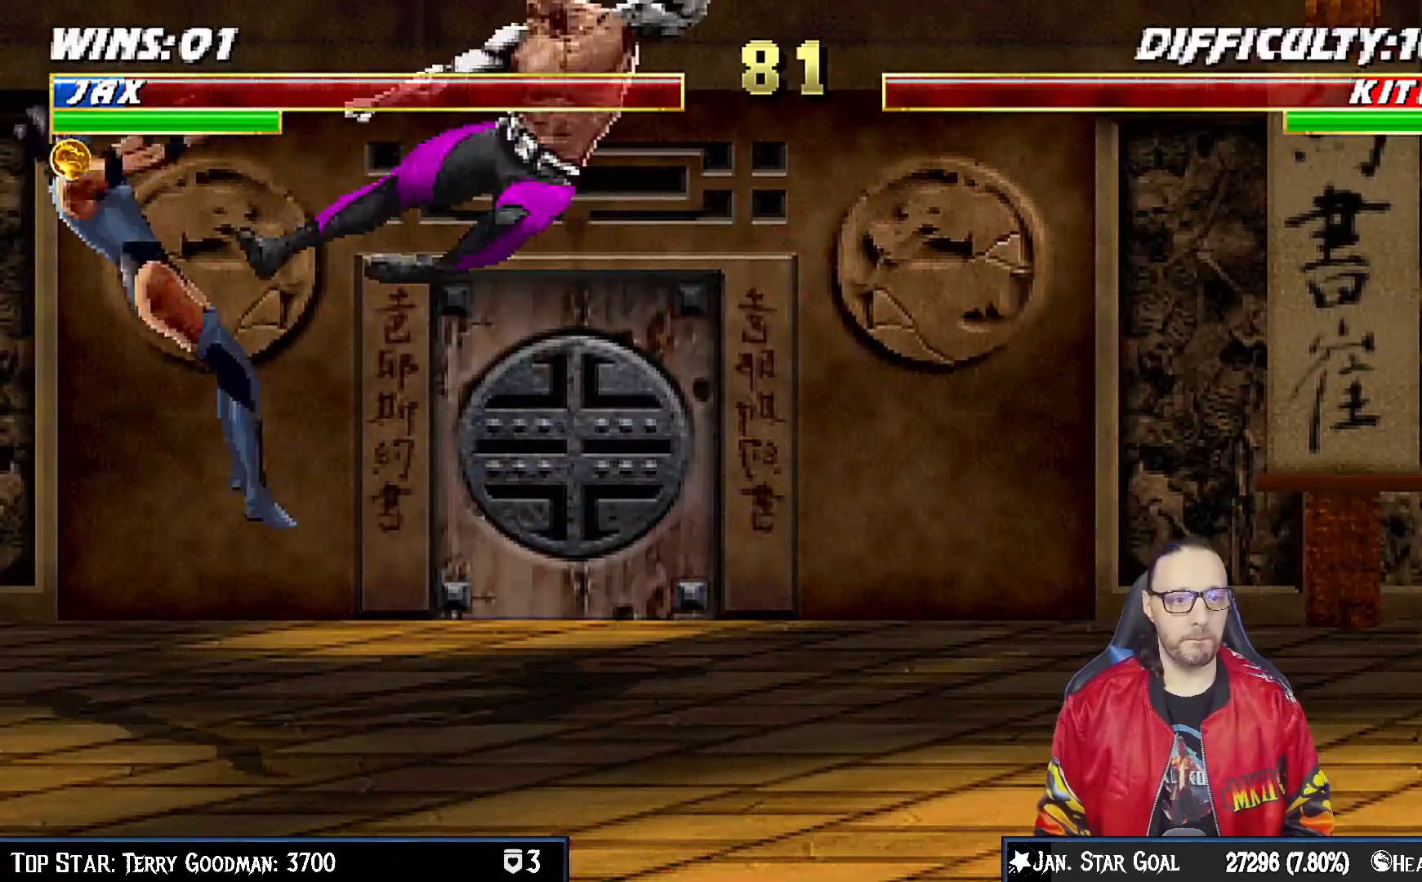
{"buttons": ["DPAD_LEFT"], "left_stick": "center", "right_stick": "center", "events": [[100, "TRIANGLE", "up"], [117, "DPAD_LEFT", "down"], [183, "DPAD_LEFT", "up"], [283, "DPAD_LEFT", "down"], [350, "DPAD_LEFT", "up"], [400, "DPAD_LEFT", "down"], [400, "SQUARE", "down"], [500, "SQUARE", "up"]]}
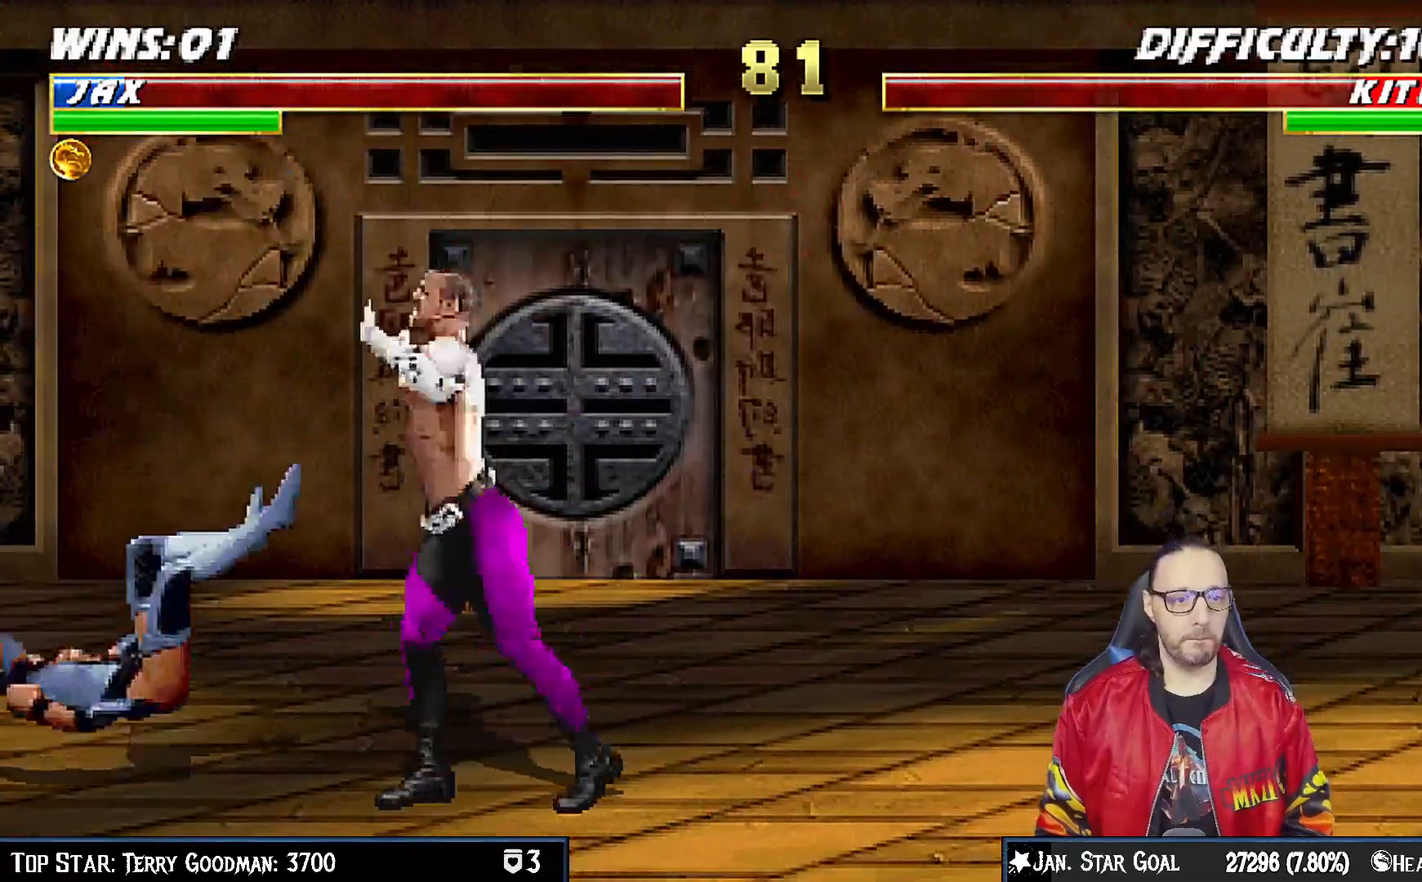
{"buttons": ["DPAD_LEFT"], "left_stick": "center", "right_stick": "center", "events": [[17, "DPAD_LEFT", "up"], [33, "SQUARE", "down"], [200, "DPAD_LEFT", "down"], [200, "SQUARE", "up"], [300, "DPAD_LEFT", "up"], [467, "DPAD_LEFT", "down"]]}
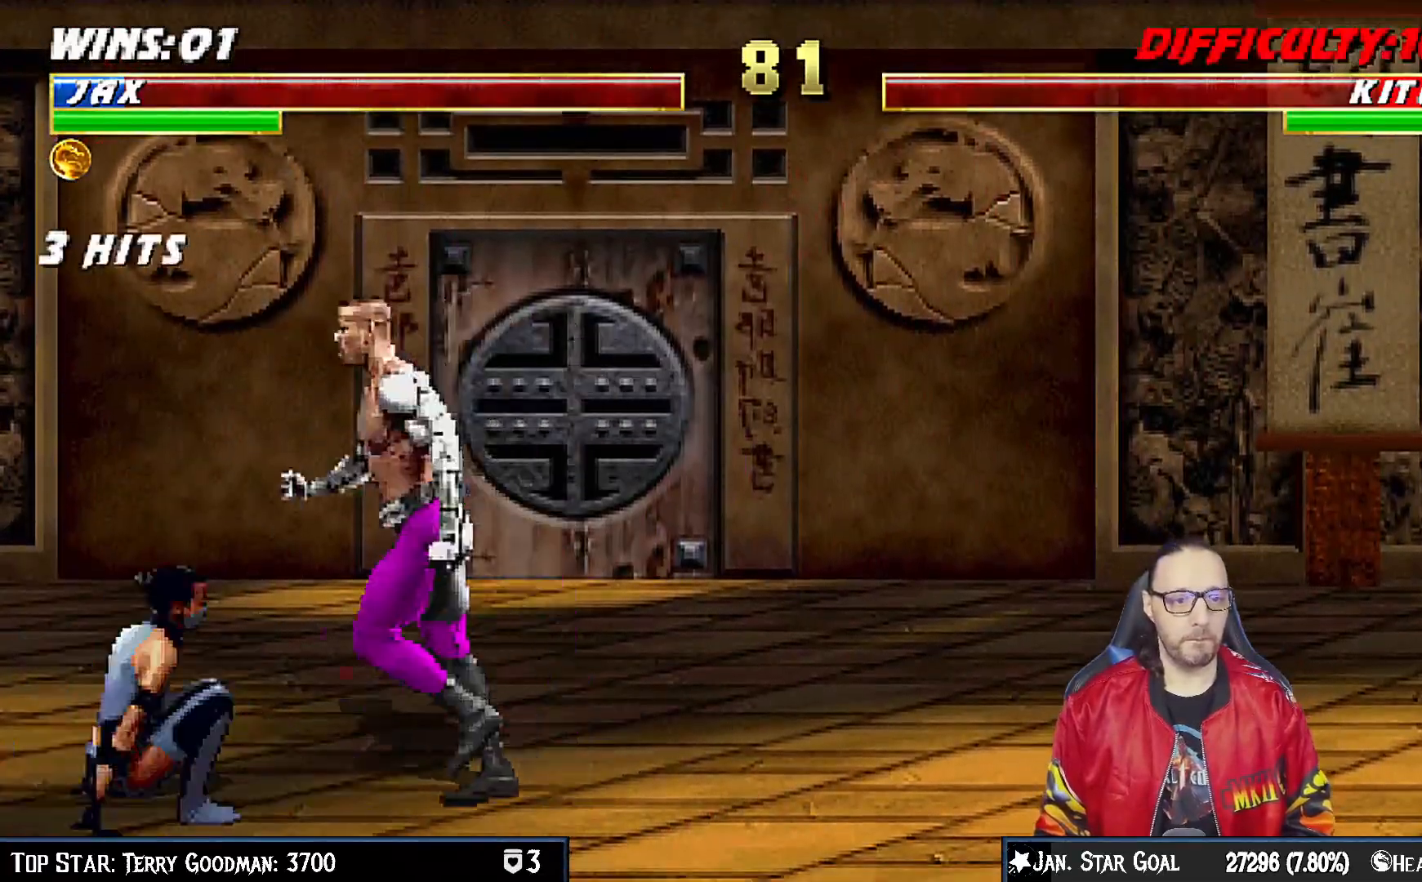
{"buttons": ["DPAD_DOWN"], "left_stick": "center", "right_stick": "center", "events": [[167, "DPAD_LEFT", "up"], [233, "DPAD_DOWN", "down"]]}
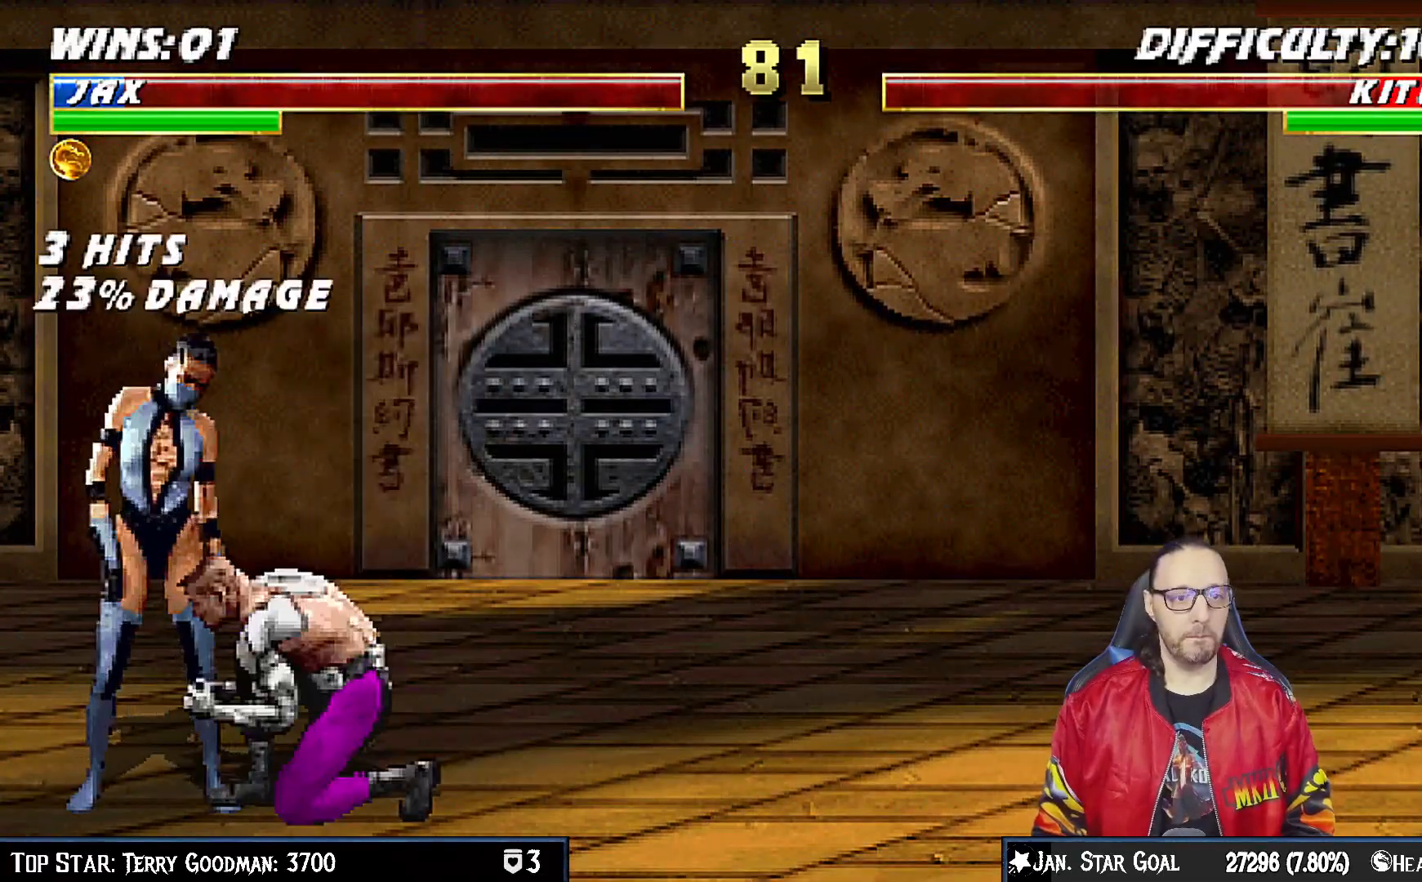
{"buttons": ["DPAD_DOWN"], "left_stick": "center", "right_stick": "center", "events": []}
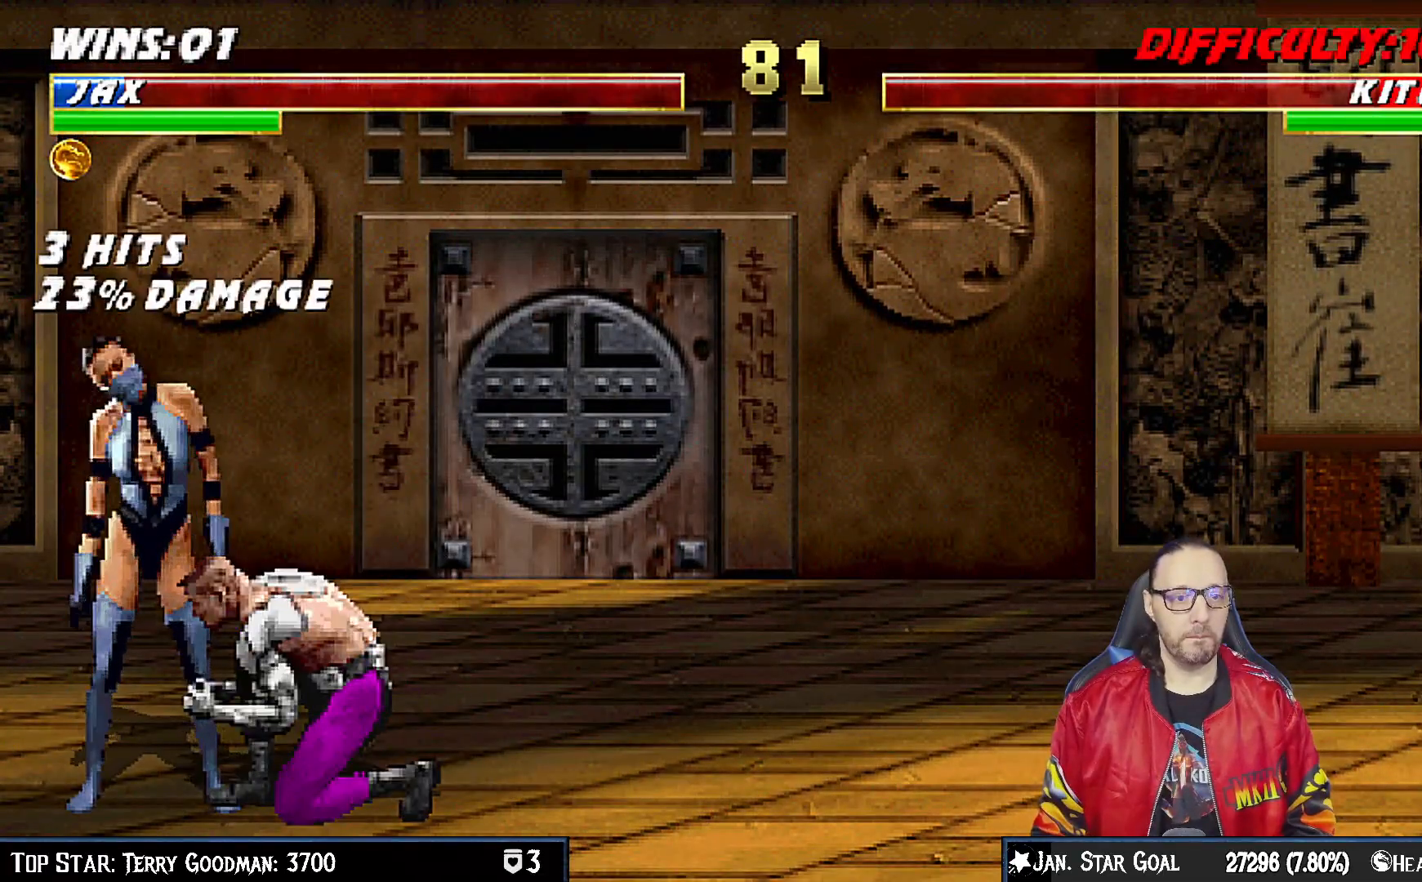
{"buttons": [], "left_stick": "center", "right_stick": "center", "events": [[133, "DPAD_DOWN", "up"], [450, "SQUARE", "down"], [500, "SQUARE", "up"]]}
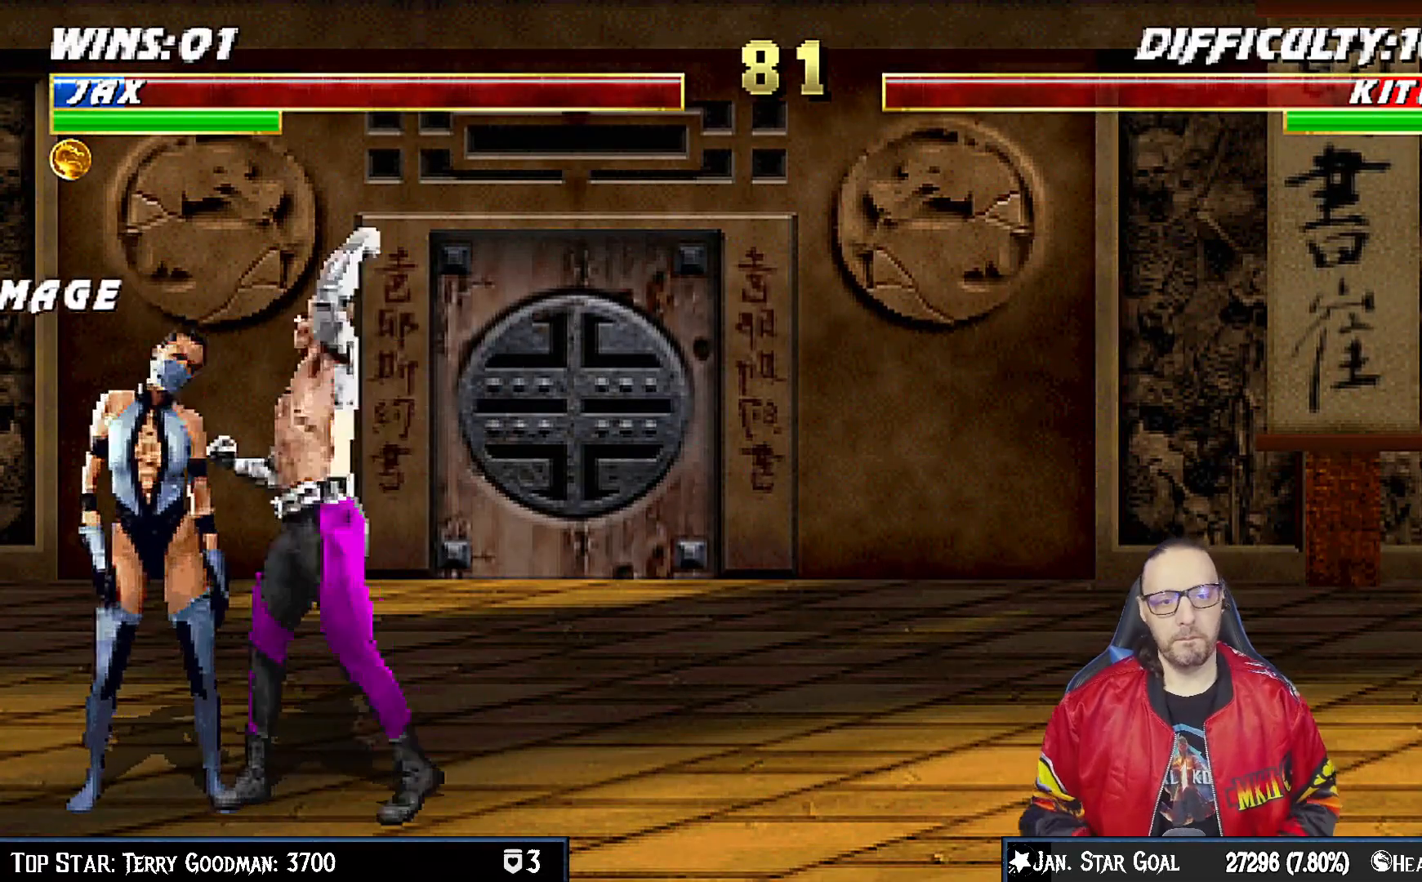
{"buttons": ["SQUARE"], "left_stick": "center", "right_stick": "center", "events": [[83, "SQUARE", "down"], [117, "SQUARE", "up"], [200, "SQUARE", "down"], [267, "SQUARE", "up"], [333, "SQUARE", "down"], [383, "SQUARE", "up"], [467, "SQUARE", "down"]]}
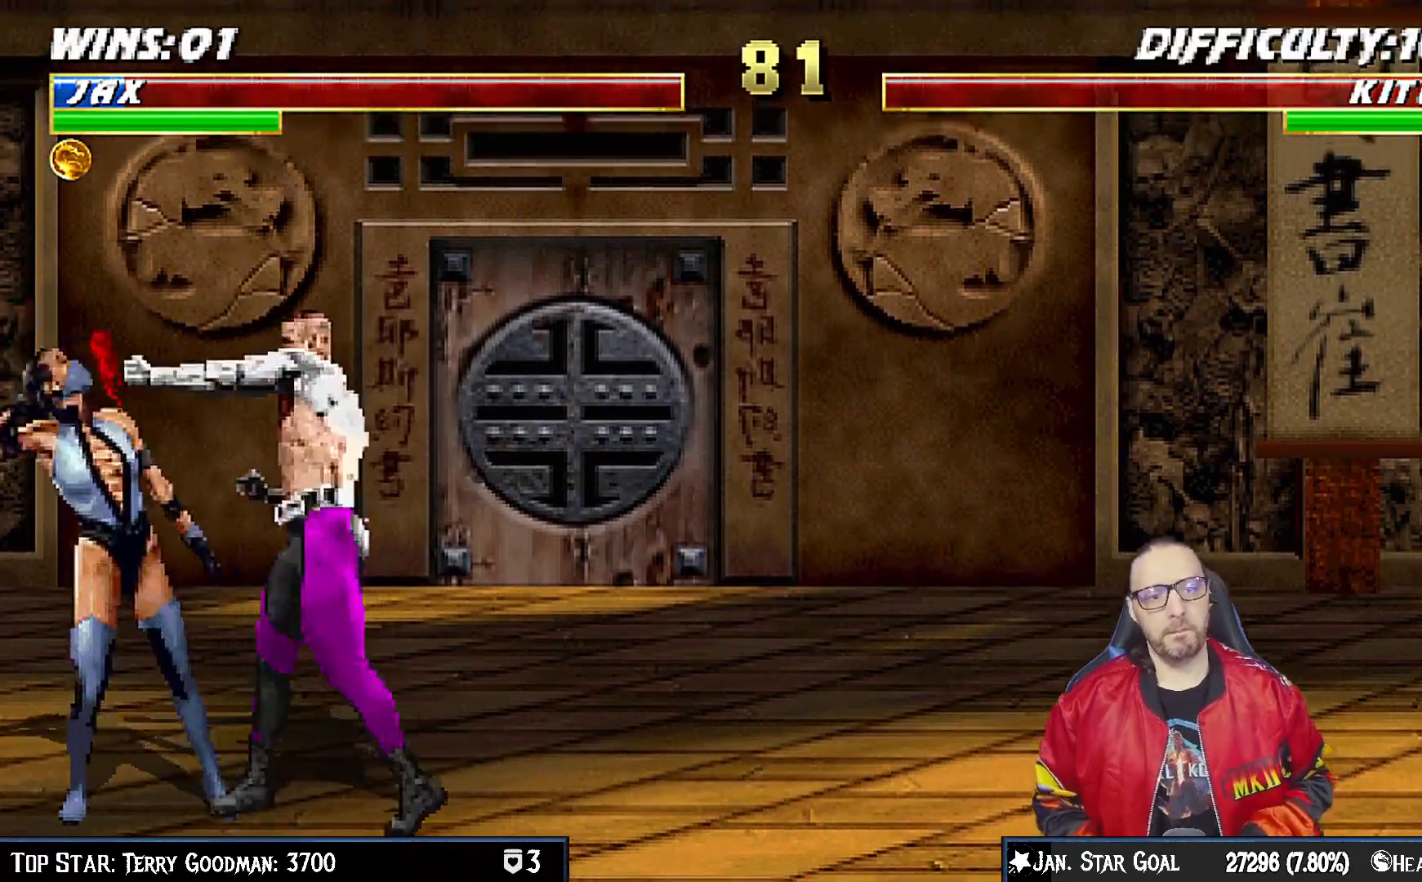
{"buttons": ["SQUARE"], "left_stick": "center", "right_stick": "center", "events": [[17, "SQUARE", "up"], [100, "SQUARE", "down"], [150, "SQUARE", "up"], [233, "SQUARE", "down"], [283, "SQUARE", "up"], [333, "SQUARE", "down"], [400, "SQUARE", "up"], [467, "SQUARE", "down"]]}
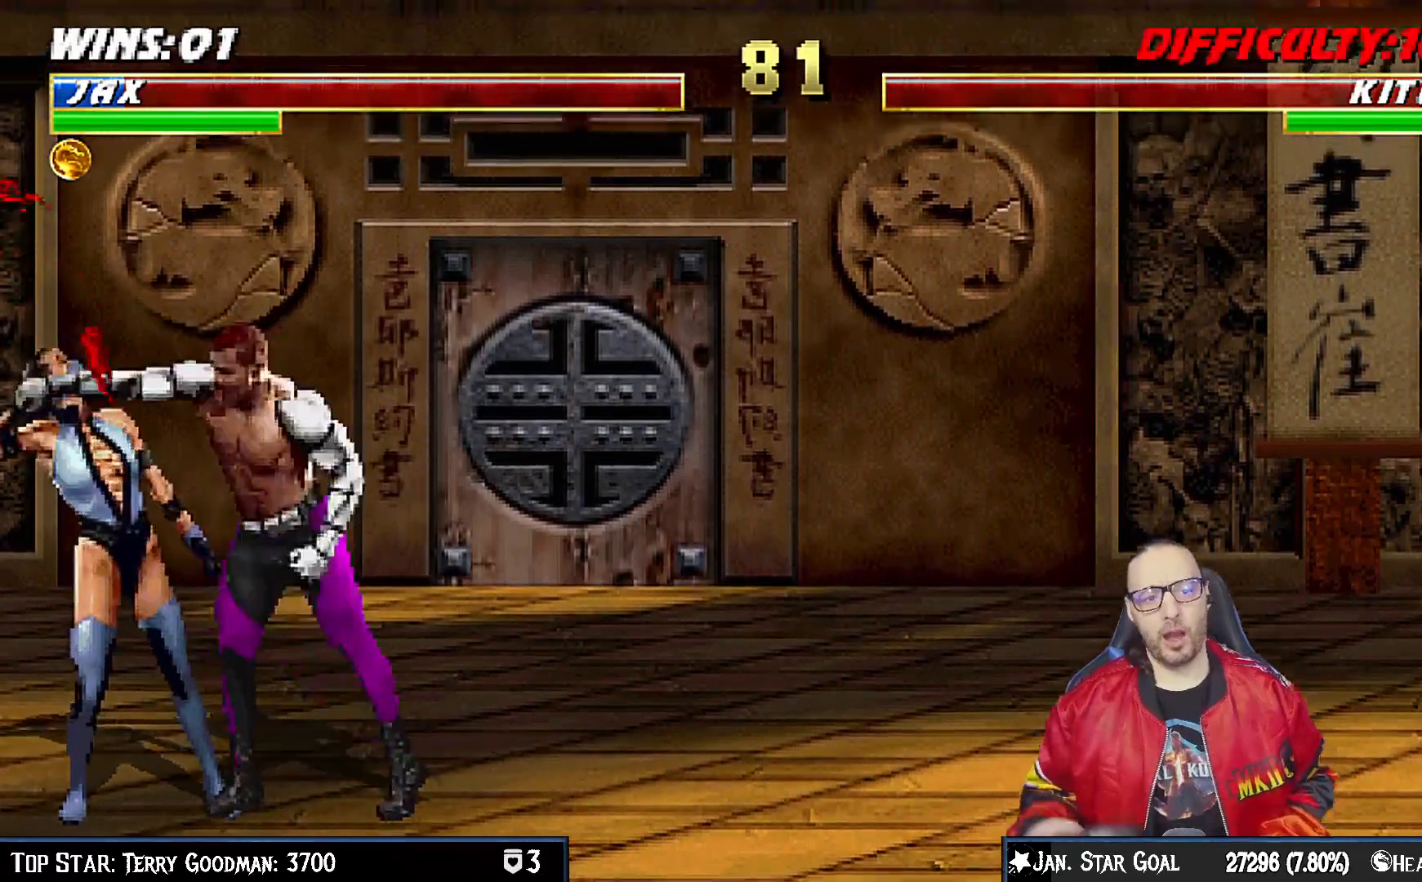
{"buttons": [], "left_stick": "center", "right_stick": "center", "events": [[17, "SQUARE", "up"], [83, "SQUARE", "down"], [133, "SQUARE", "up"], [200, "SQUARE", "down"], [267, "SQUARE", "up"], [317, "SQUARE", "down"], [383, "SQUARE", "up"], [450, "SQUARE", "down"], [500, "SQUARE", "up"]]}
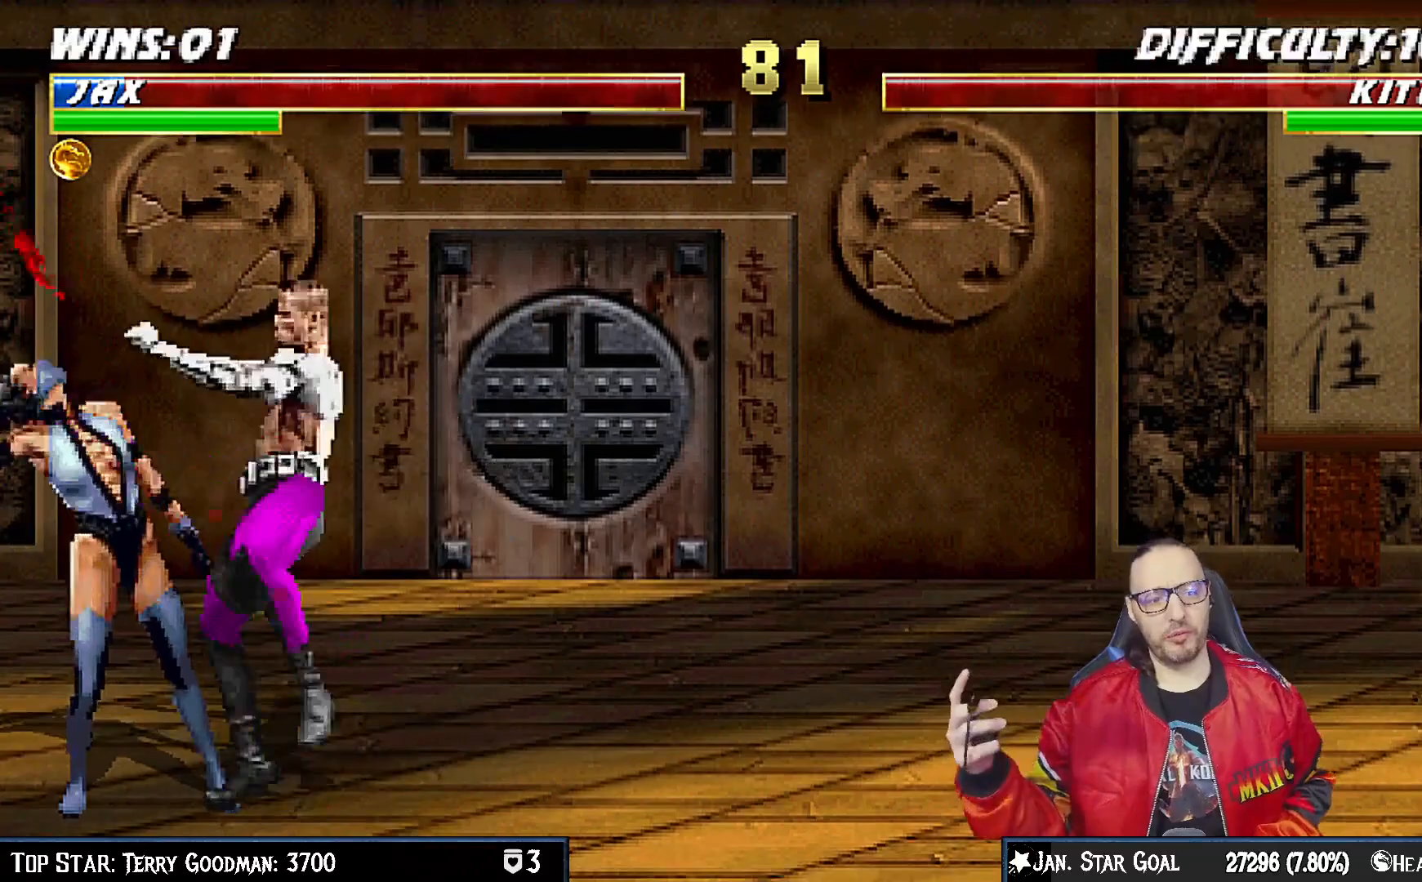
{"buttons": ["SQUARE"], "left_stick": "center", "right_stick": "center", "events": [[83, "SQUARE", "down"], [133, "SQUARE", "up"], [217, "SQUARE", "down"], [283, "SQUARE", "up"], [350, "SQUARE", "down"], [400, "SQUARE", "up"], [500, "SQUARE", "down"]]}
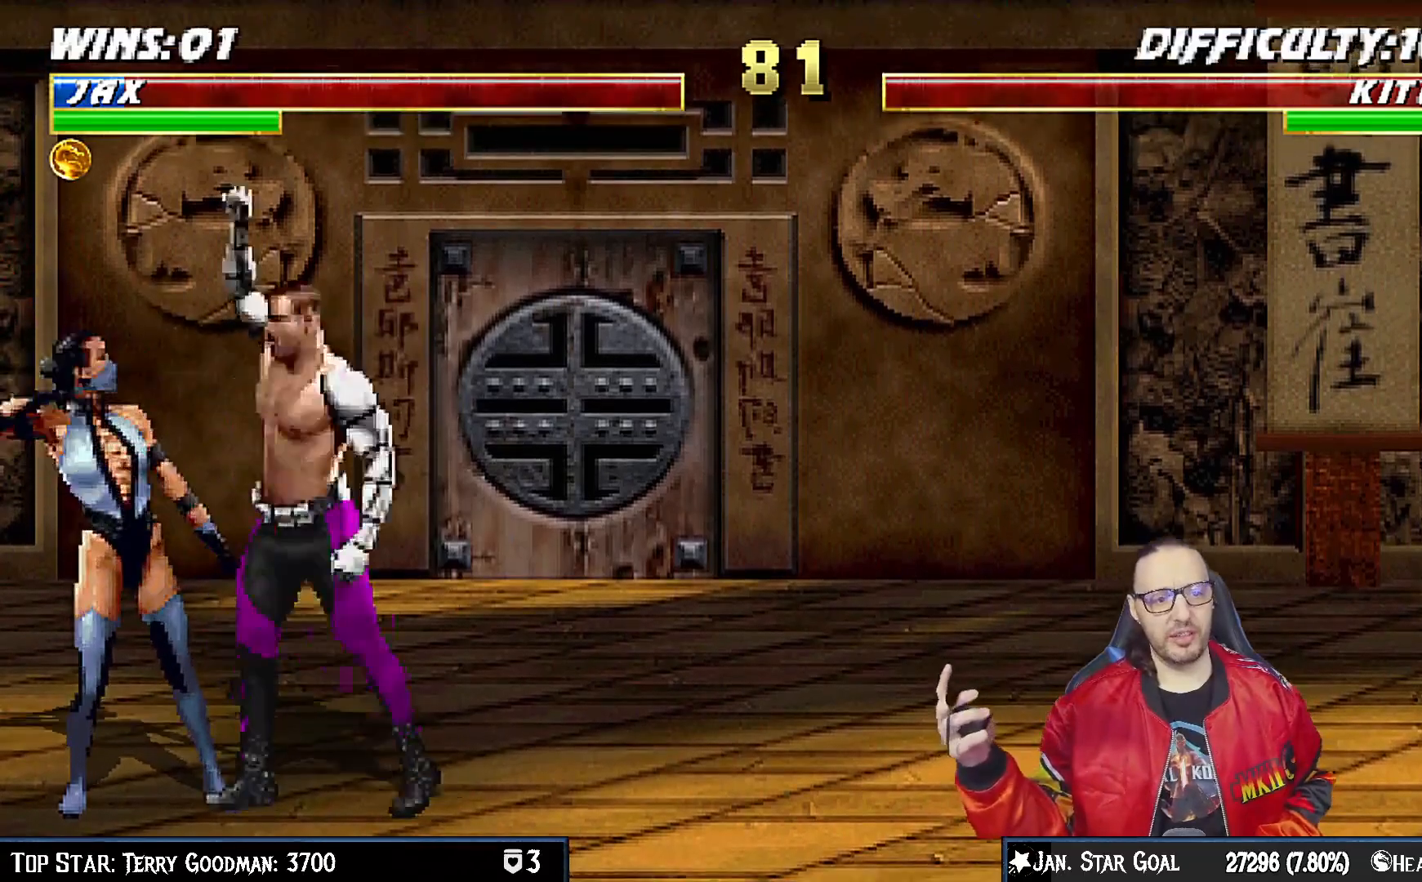
{"buttons": [], "left_stick": "center", "right_stick": "center", "events": [[67, "SQUARE", "up"], [150, "SQUARE", "down"], [217, "SQUARE", "up"], [283, "SQUARE", "down"], [333, "SQUARE", "up"], [417, "SQUARE", "down"], [483, "SQUARE", "up"]]}
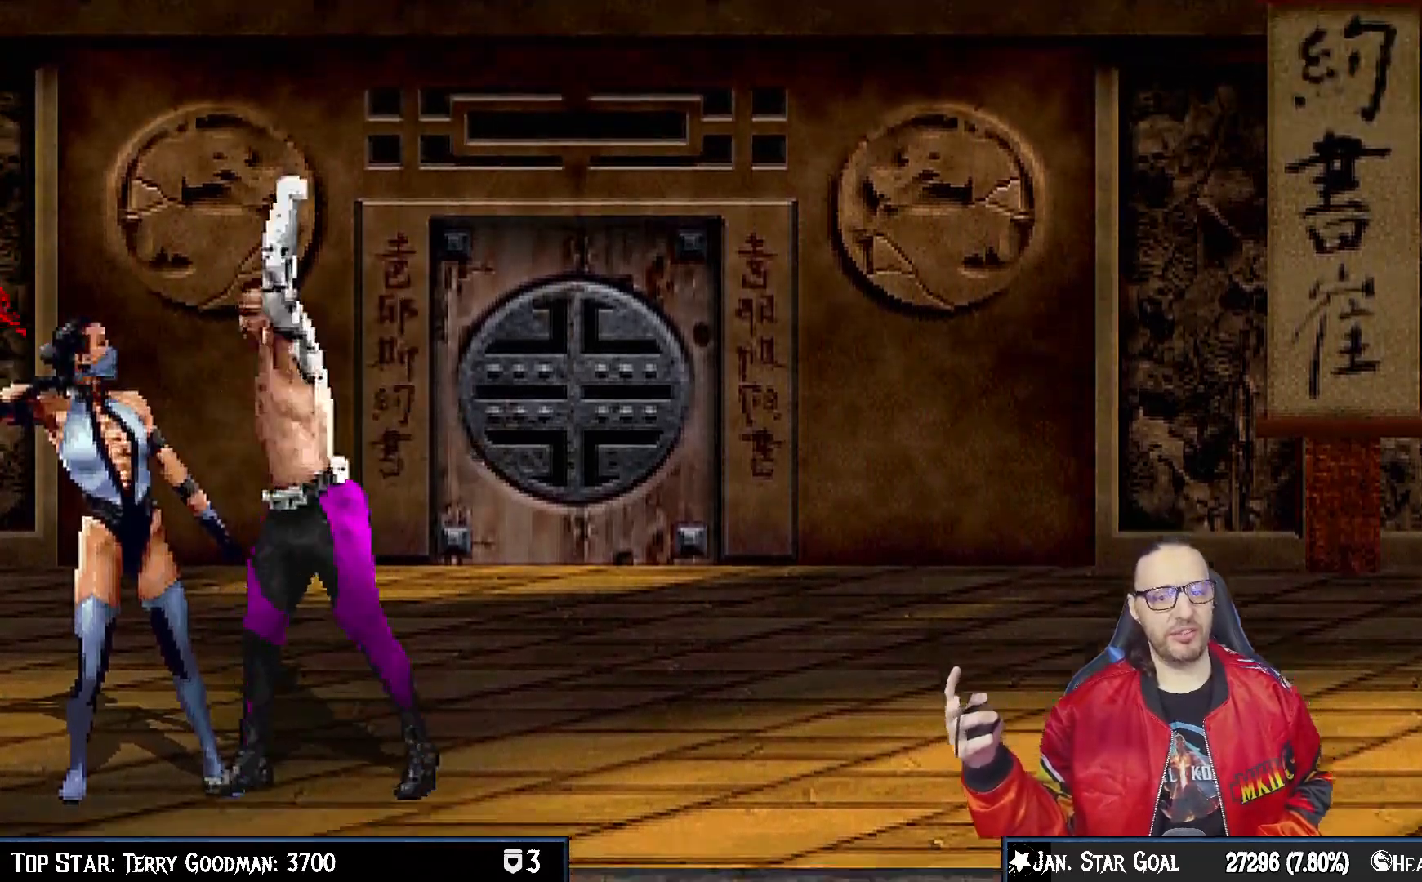
{"buttons": [], "left_stick": "center", "right_stick": "center", "events": [[67, "SQUARE", "down"], [117, "SQUARE", "up"], [200, "SQUARE", "down"], [250, "SQUARE", "up"], [333, "SQUARE", "down"], [367, "SQUARE", "up"], [450, "SQUARE", "down"], [500, "SQUARE", "up"]]}
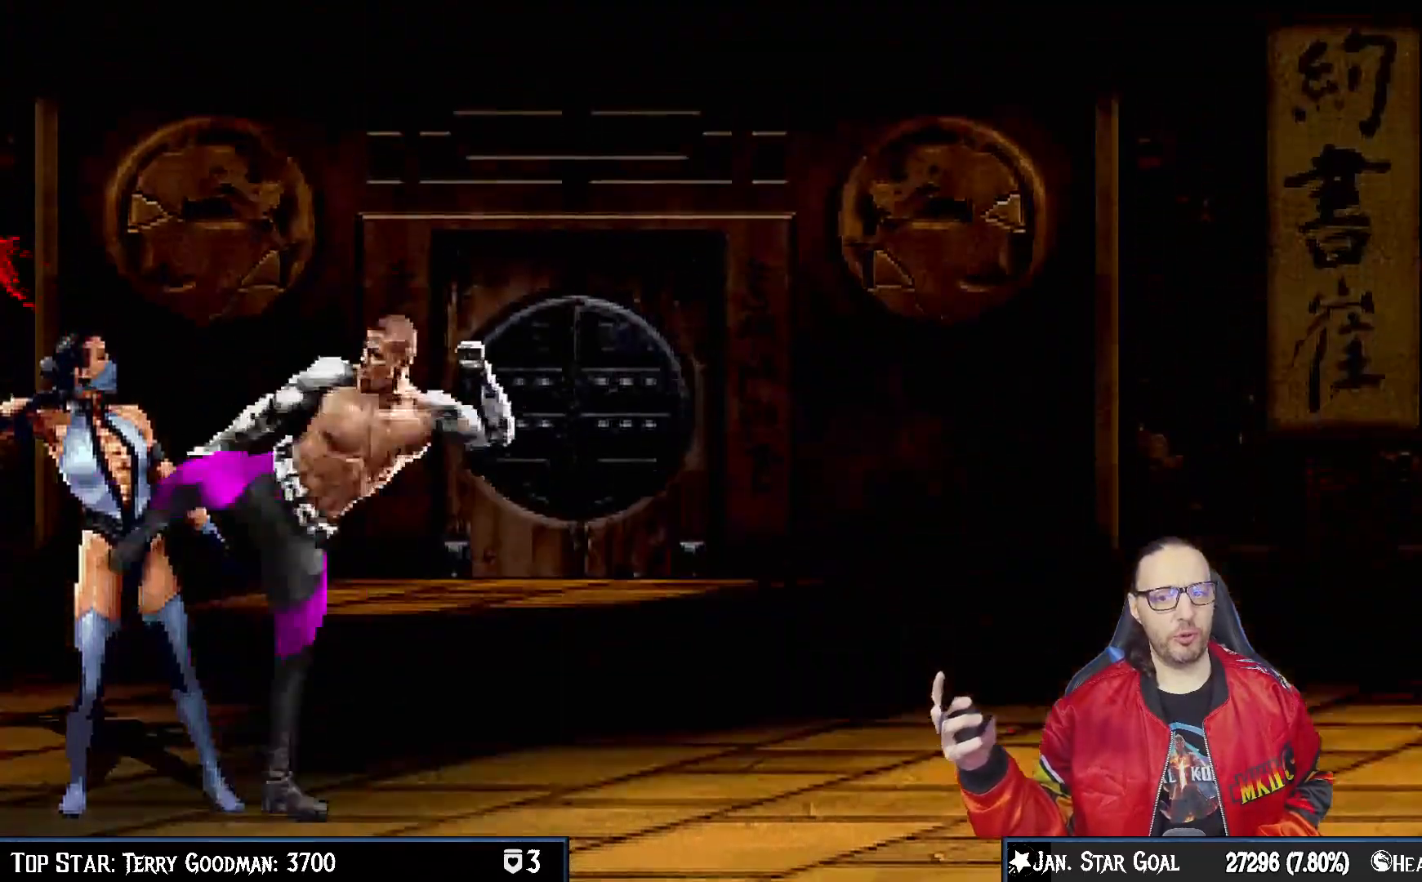
{"buttons": ["SQUARE"], "left_stick": "center", "right_stick": "center", "events": [[83, "SQUARE", "down"], [133, "SQUARE", "up"], [217, "SQUARE", "down"], [267, "SQUARE", "up"], [367, "SQUARE", "down"], [417, "SQUARE", "up"], [500, "SQUARE", "down"]]}
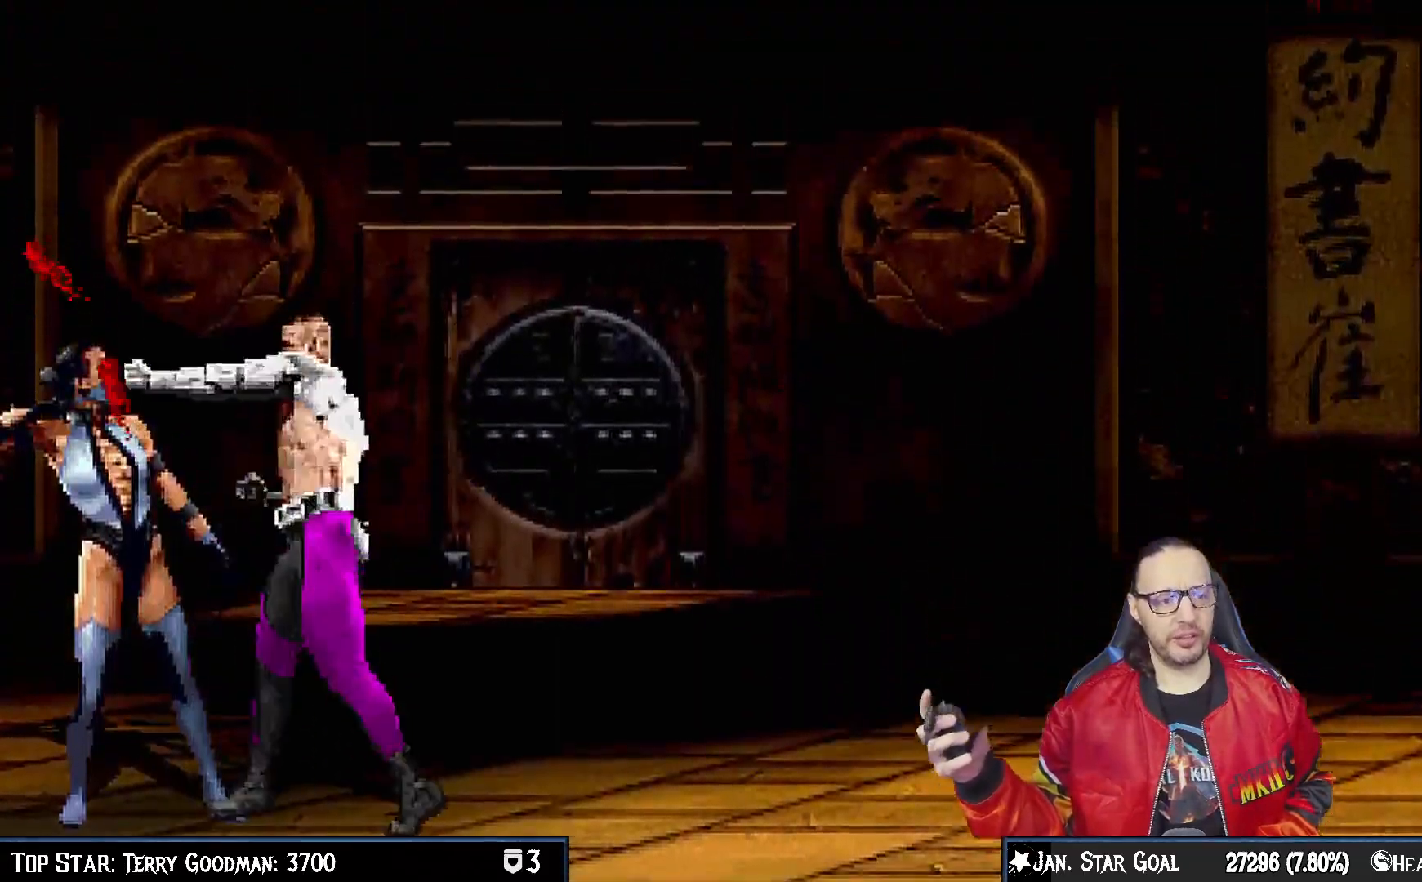
{"buttons": [], "left_stick": "center", "right_stick": "center", "events": [[83, "SQUARE", "up"], [183, "SQUARE", "down"], [250, "SQUARE", "up"], [350, "SQUARE", "down"], [450, "SQUARE", "up"]]}
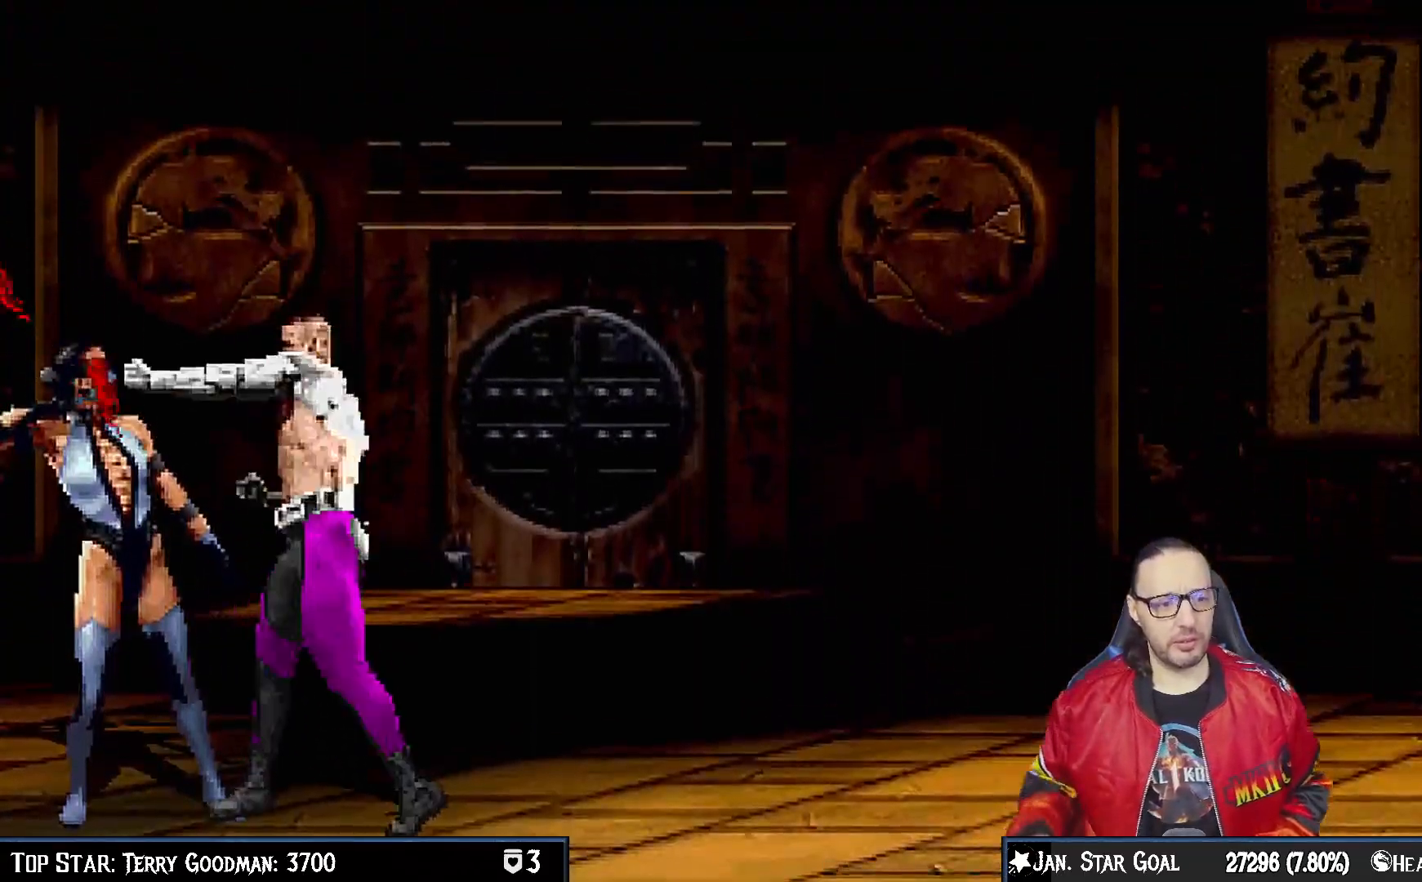
{"buttons": ["SQUARE"], "left_stick": "center", "right_stick": "center", "events": [[33, "SQUARE", "down"], [133, "SQUARE", "up"], [217, "SQUARE", "down"], [367, "SQUARE", "up"], [433, "SQUARE", "down"]]}
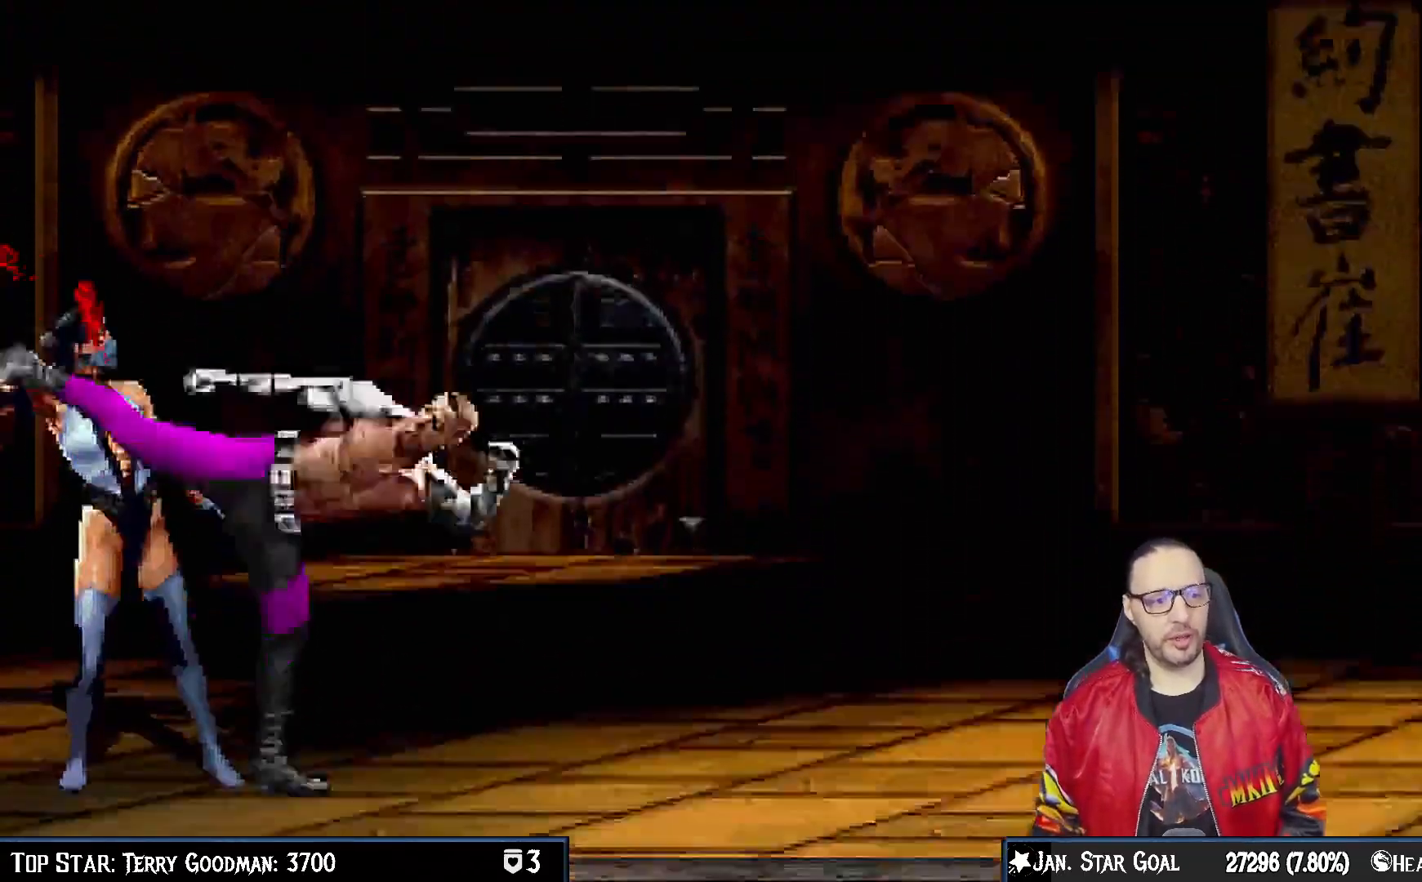
{"buttons": [], "left_stick": "center", "right_stick": "center", "events": [[50, "SQUARE", "up"], [150, "SQUARE", "down"], [250, "SQUARE", "up"], [350, "SQUARE", "down"], [467, "SQUARE", "up"]]}
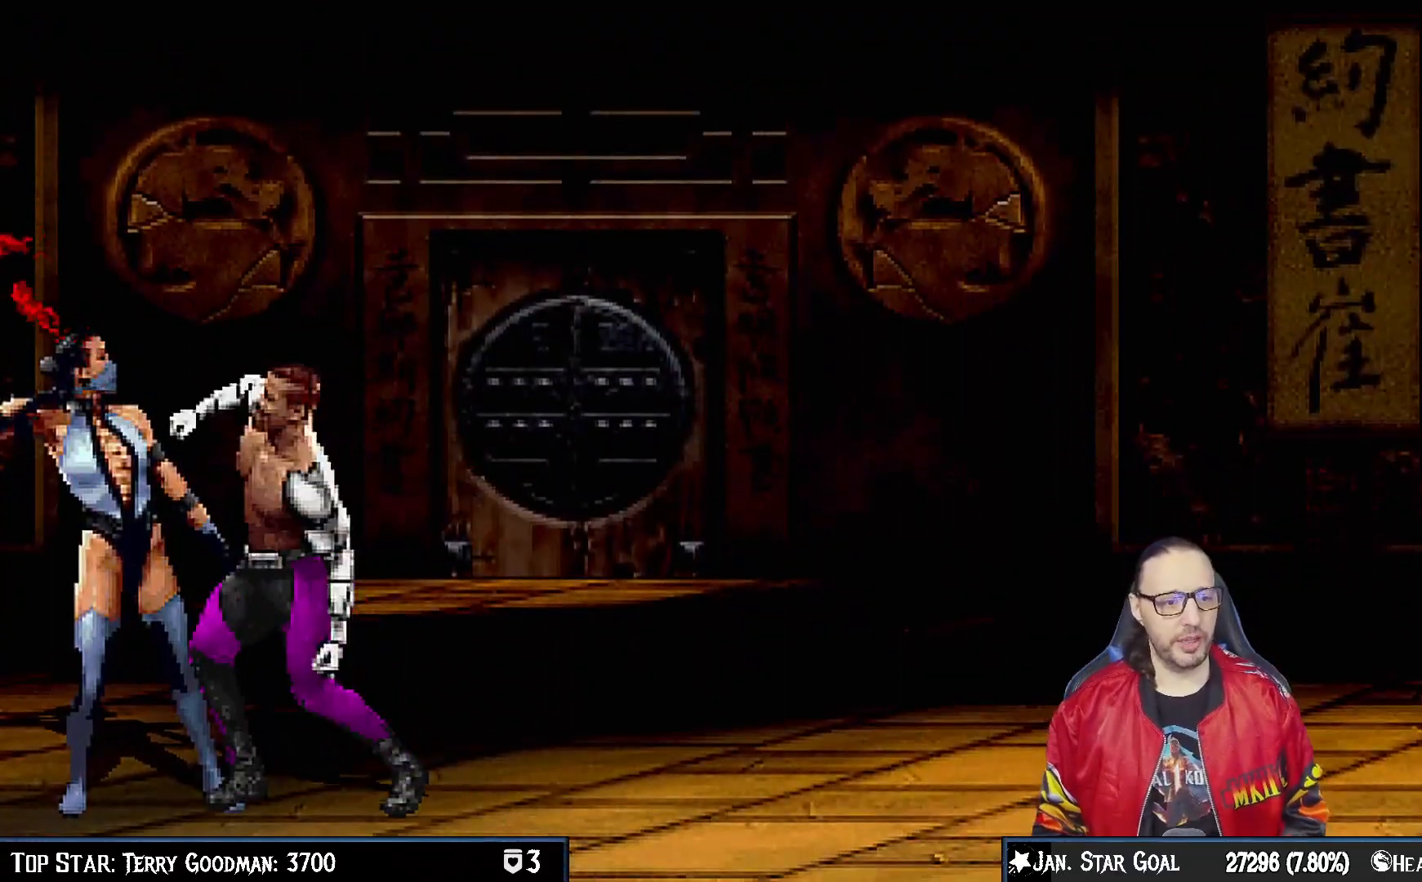
{"buttons": [], "left_stick": "center", "right_stick": "center", "events": [[67, "SQUARE", "down"], [183, "SQUARE", "up"], [283, "SQUARE", "down"], [417, "SQUARE", "up"]]}
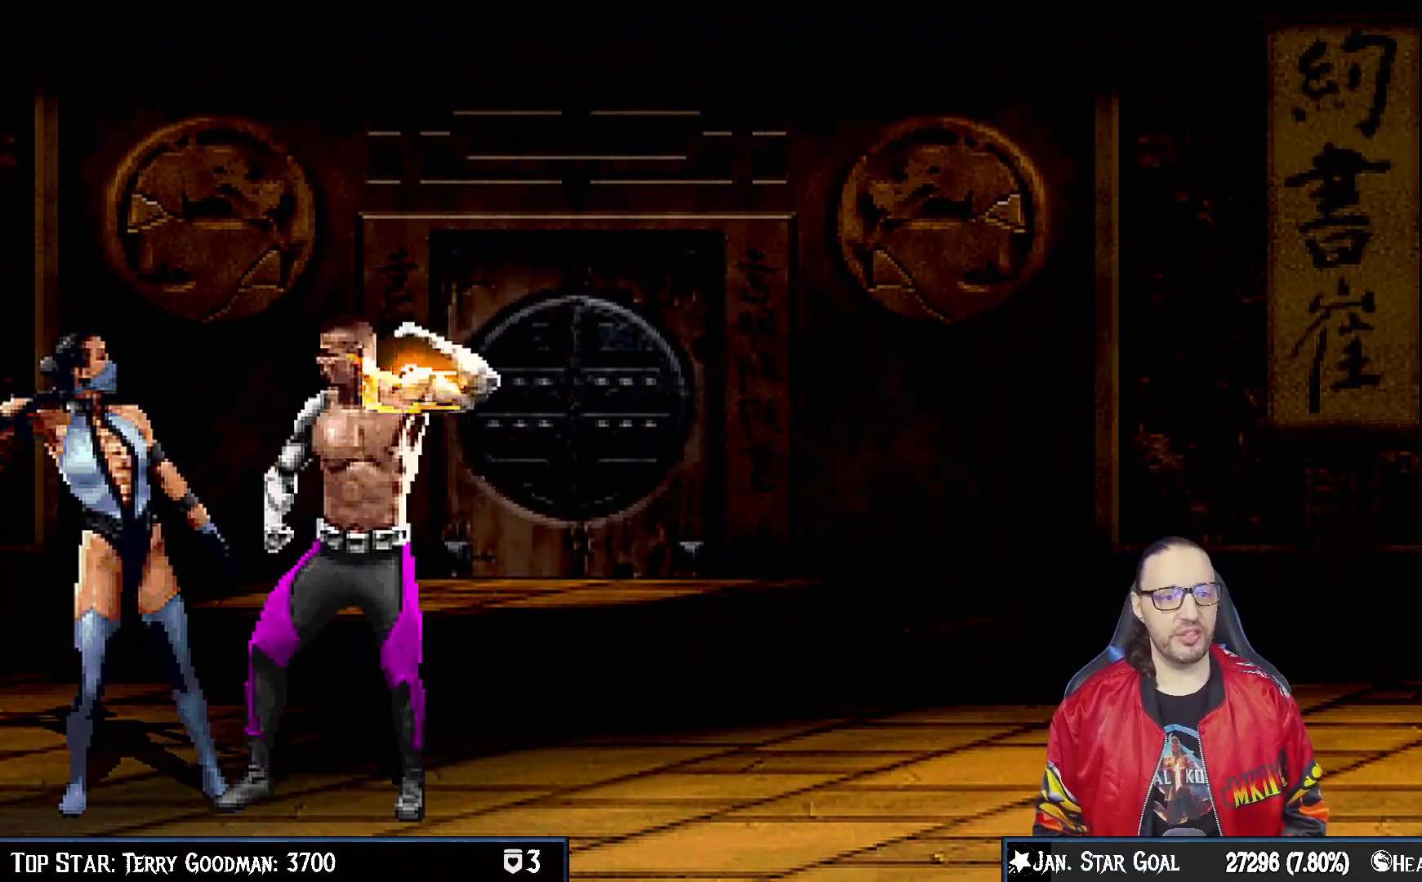
{"buttons": [], "left_stick": "center", "right_stick": "center", "events": [[33, "SQUARE", "down"], [200, "SQUARE", "up"], [300, "SQUARE", "down"], [467, "SQUARE", "up"]]}
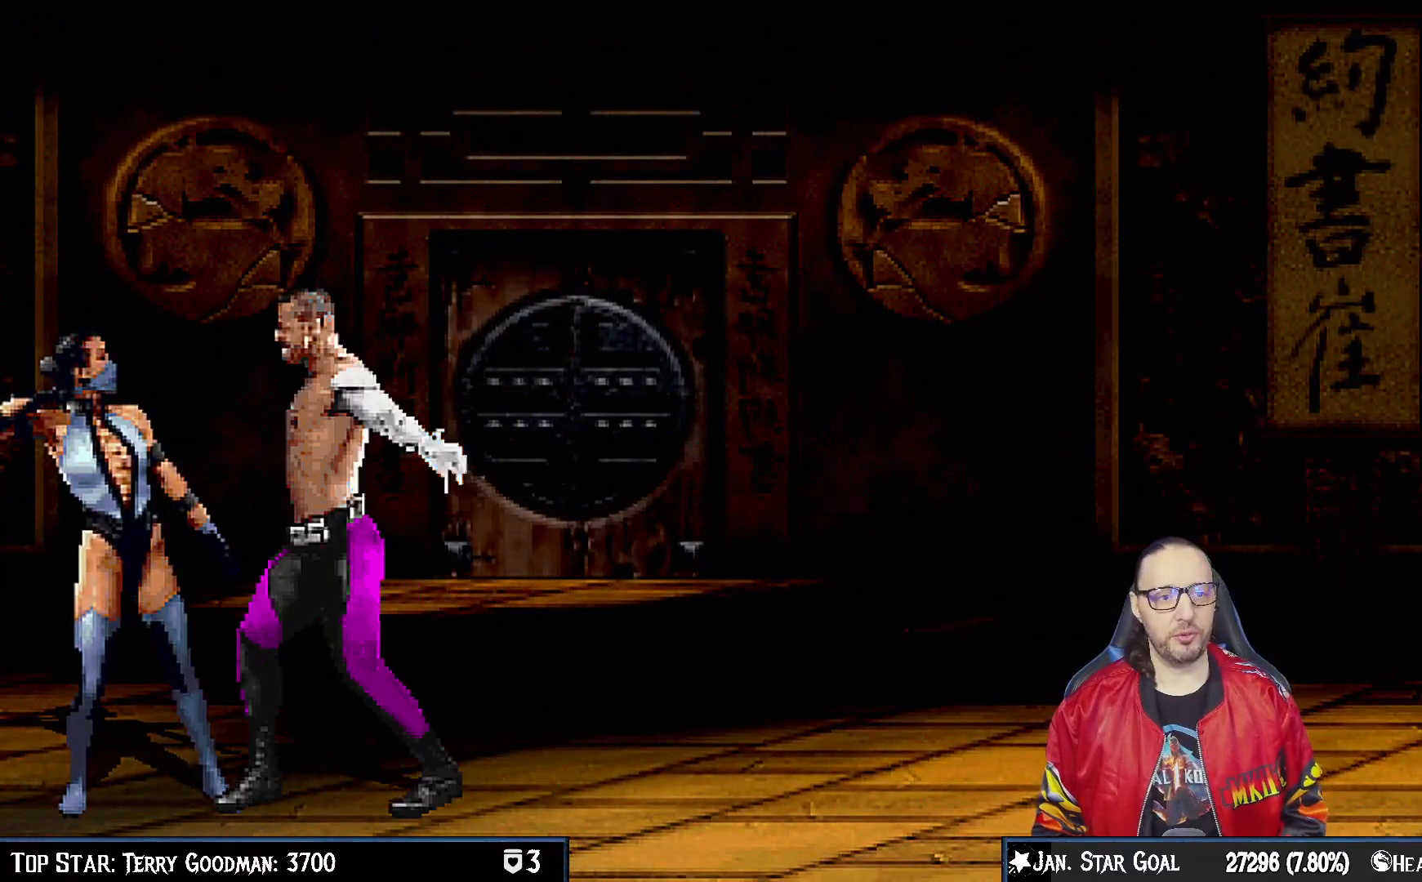
{"buttons": [], "left_stick": "center", "right_stick": "center", "events": [[133, "left_stick", "down"], [133, "right_stick", "down"], [200, "left_stick", "center"], [200, "right_stick", "center"], [250, "left_stick", "down"], [400, "left_stick", "center"]]}